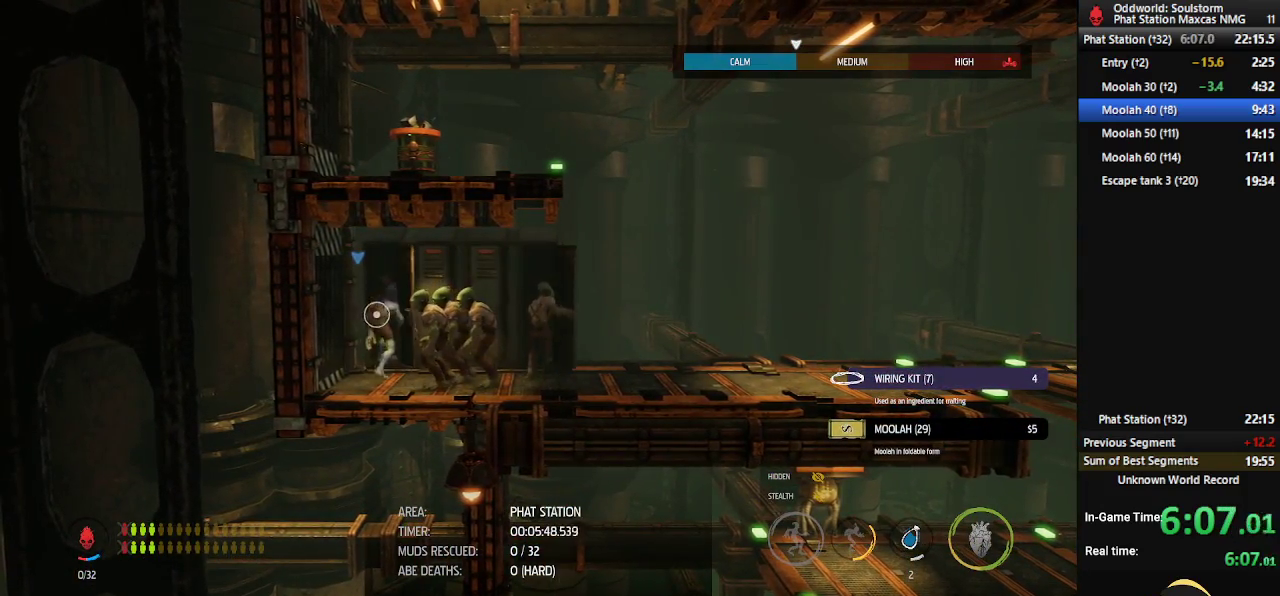
Gameplay with a controller (Xbox layout); each line is a JSON object with the inputs held at the frame after it. "events" lists button and stick changes between this image and that frame as [ms after this image, input, new state], when the widget could be followed in between.
{"buttons": ["R1"], "left_stick": "right", "right_stick": "center", "events": [[100, "left_stick", "right"]]}
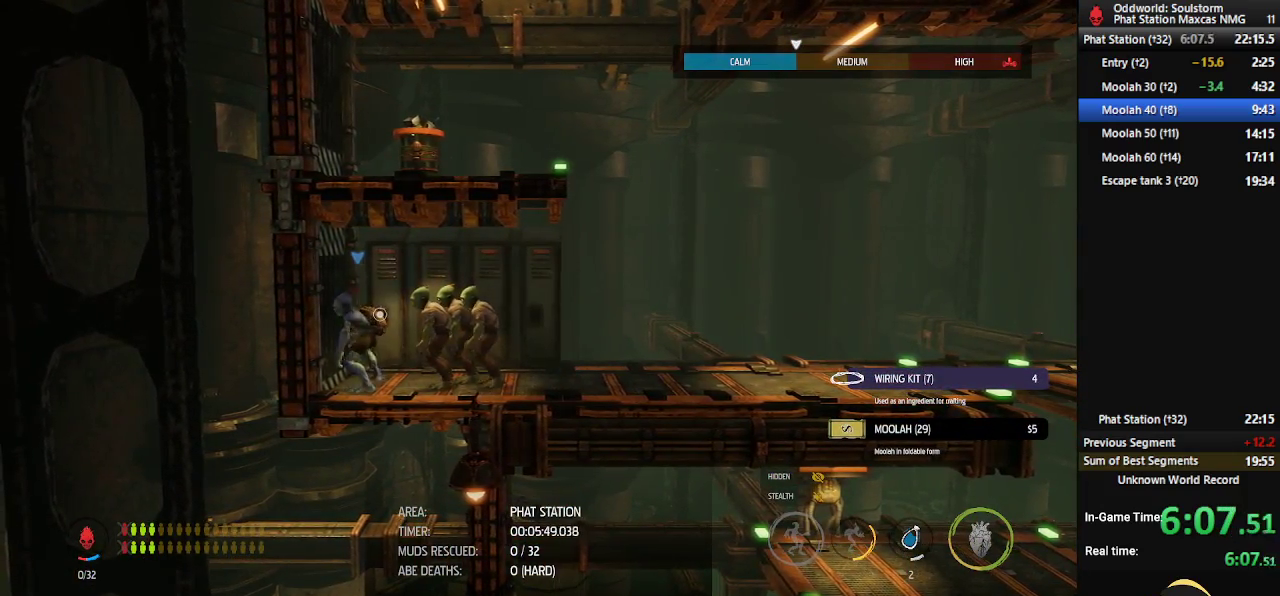
{"buttons": ["R1"], "left_stick": "right", "right_stick": "center", "events": []}
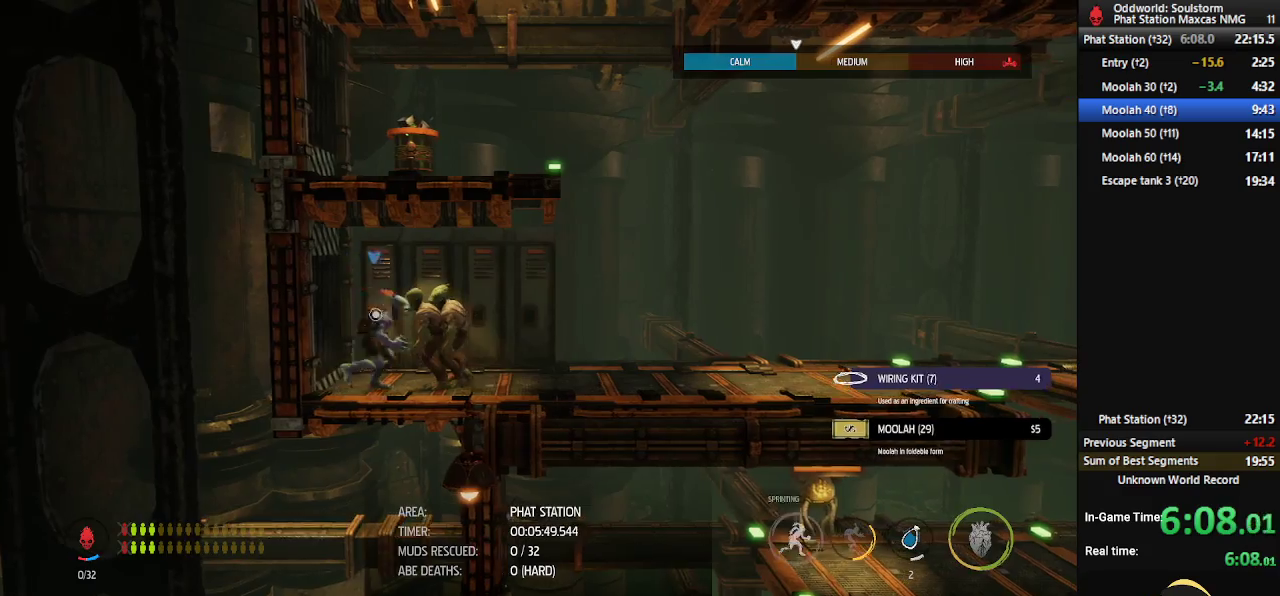
{"buttons": [], "left_stick": "right", "right_stick": "center", "events": [[67, "R1", "up"], [100, "left_stick", "center"], [133, "X", "down"], [233, "X", "up"], [433, "left_stick", "right"]]}
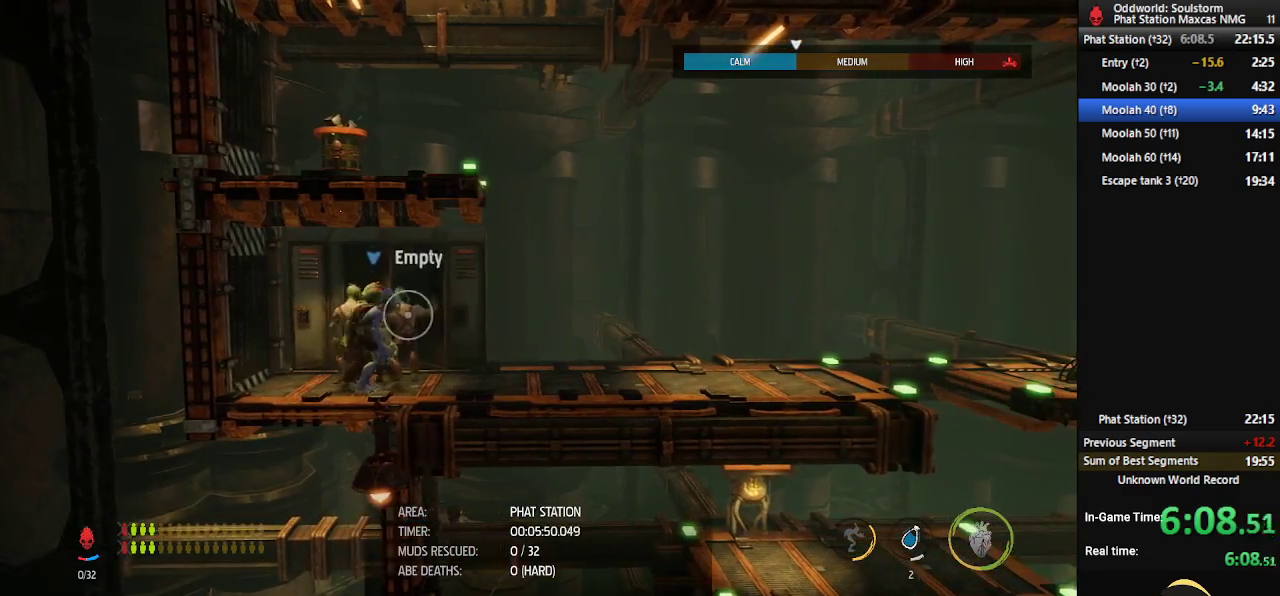
{"buttons": ["A", "R1"], "left_stick": "right", "right_stick": "center", "events": [[83, "R1", "down"], [400, "A", "down"]]}
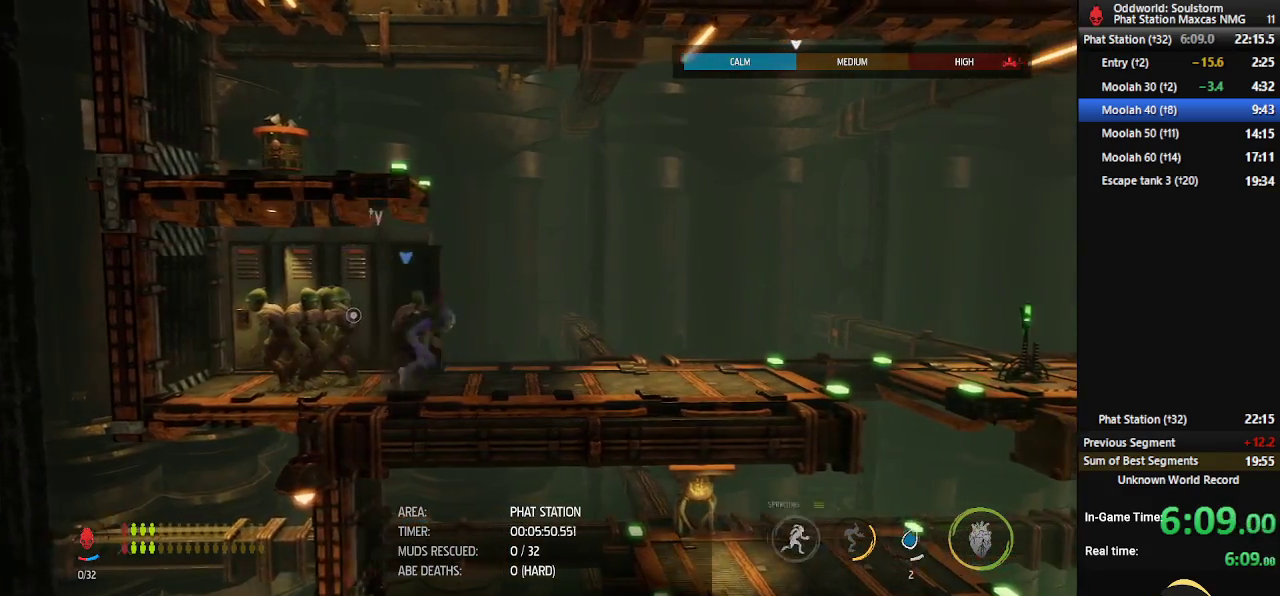
{"buttons": ["A", "R1"], "left_stick": "left", "right_stick": "center", "events": [[67, "A", "up"], [100, "left_stick", "left"], [233, "A", "down"]]}
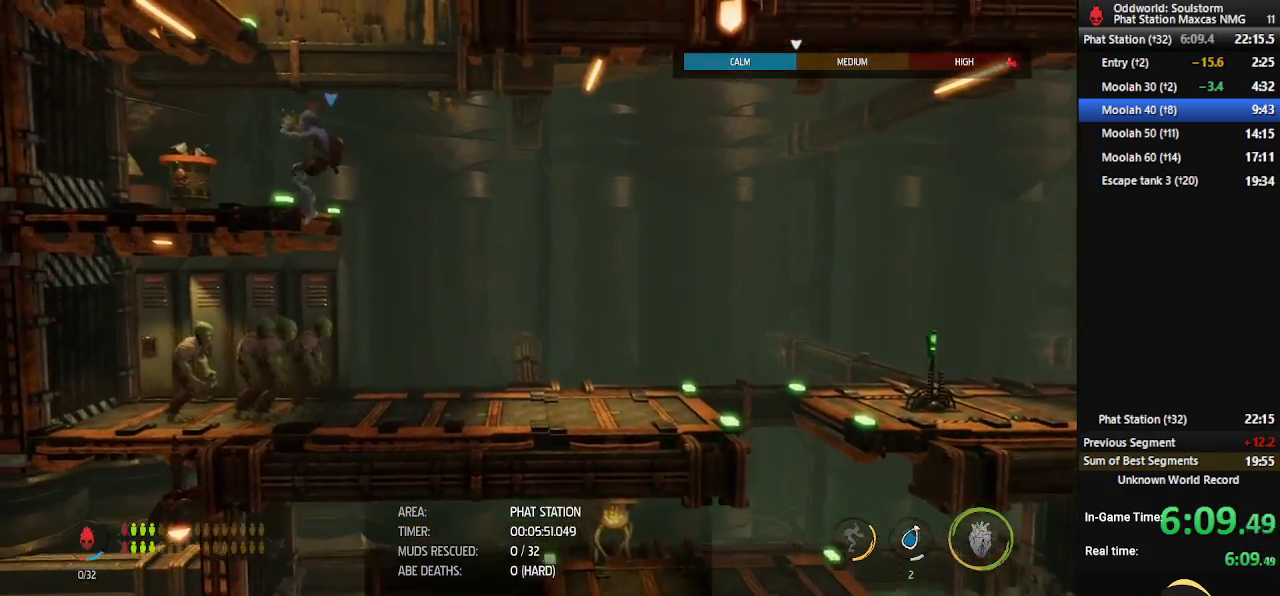
{"buttons": [], "left_stick": "center", "right_stick": "center", "events": [[33, "A", "up"], [333, "R1", "up"], [383, "X", "down"], [417, "left_stick", "center"], [483, "X", "up"]]}
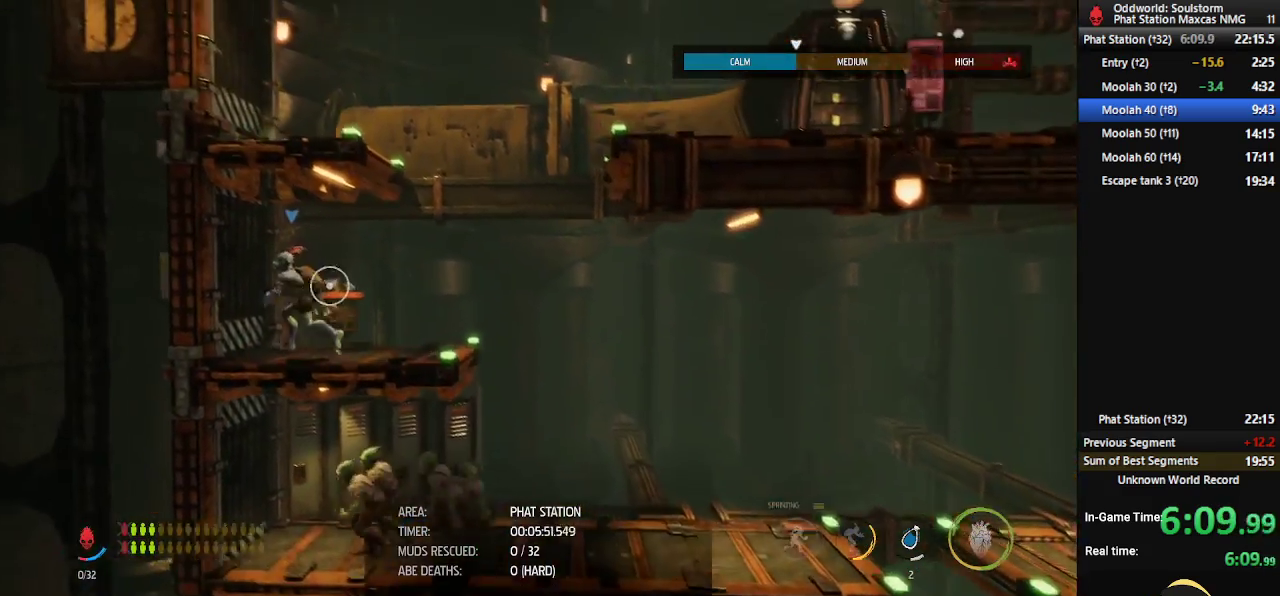
{"buttons": [], "left_stick": "center", "right_stick": "center", "events": []}
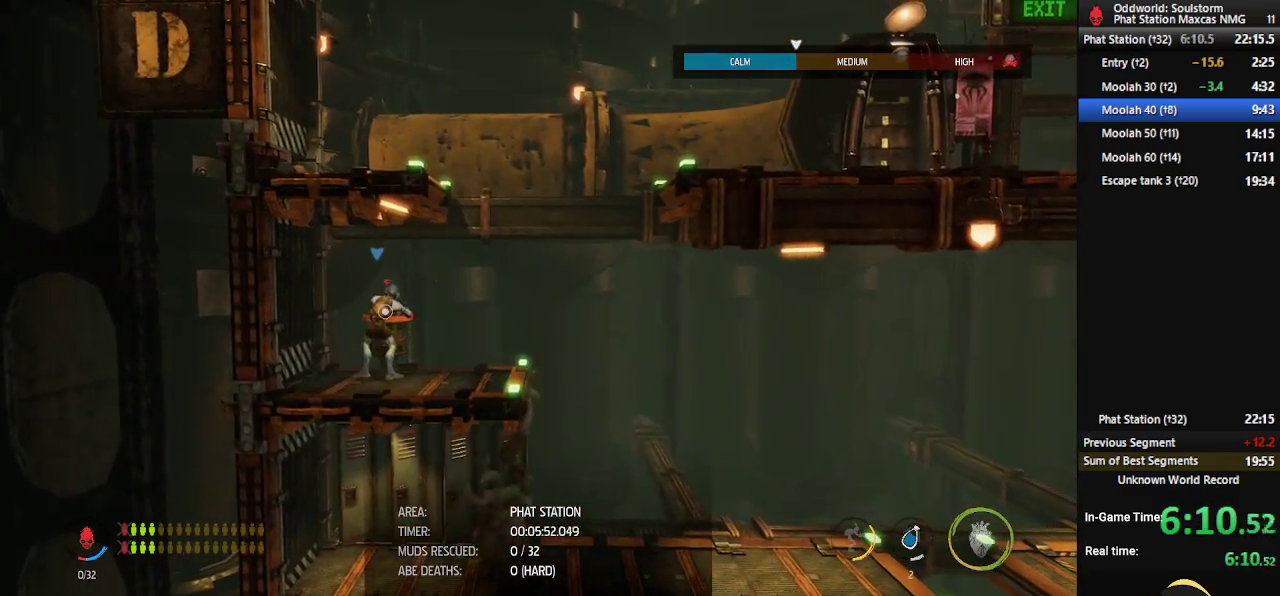
{"buttons": ["R1"], "left_stick": "center", "right_stick": "center", "events": [[350, "R1", "down"]]}
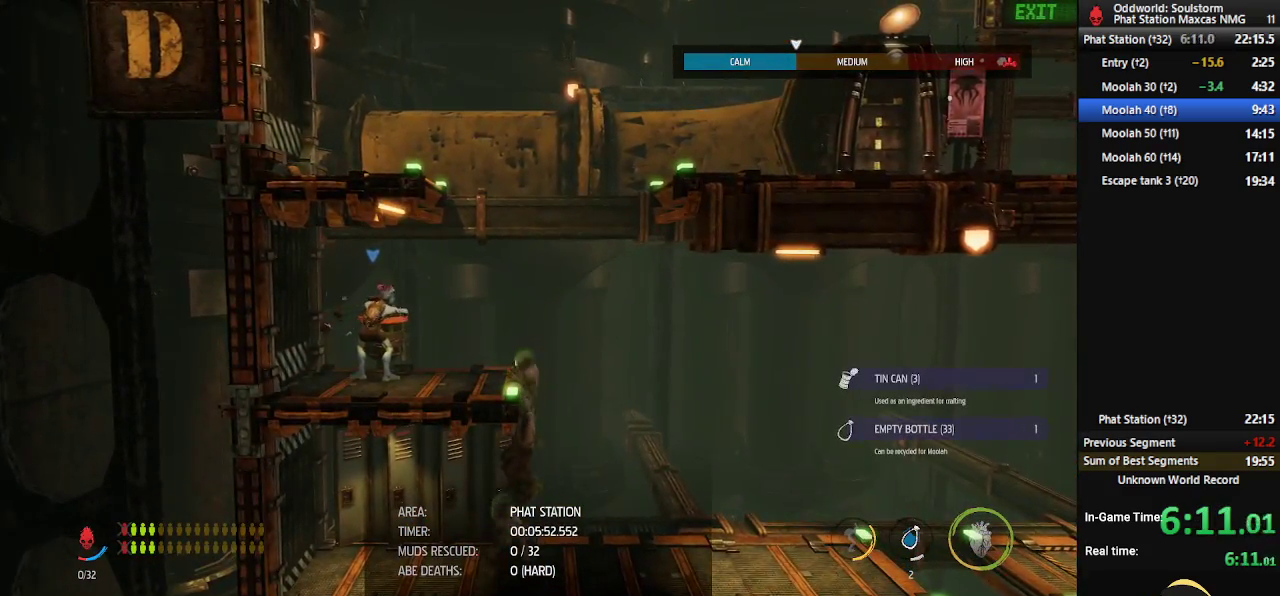
{"buttons": ["R1"], "left_stick": "right", "right_stick": "center", "events": [[300, "left_stick", "left"], [450, "left_stick", "right"]]}
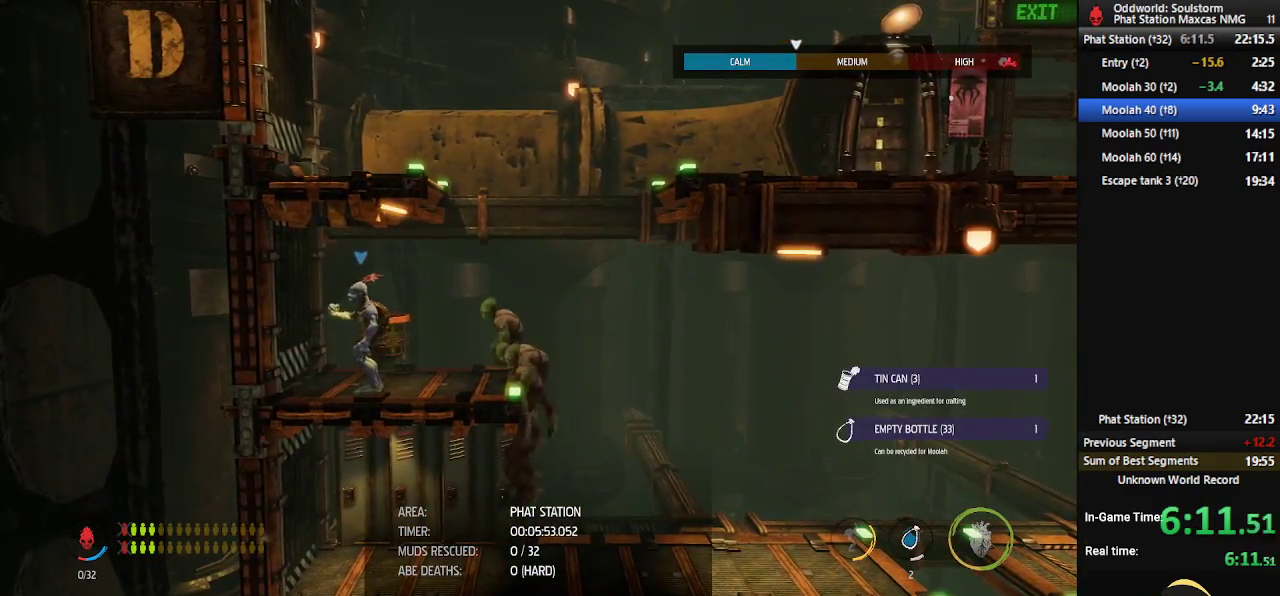
{"buttons": ["R1"], "left_stick": "right", "right_stick": "center", "events": []}
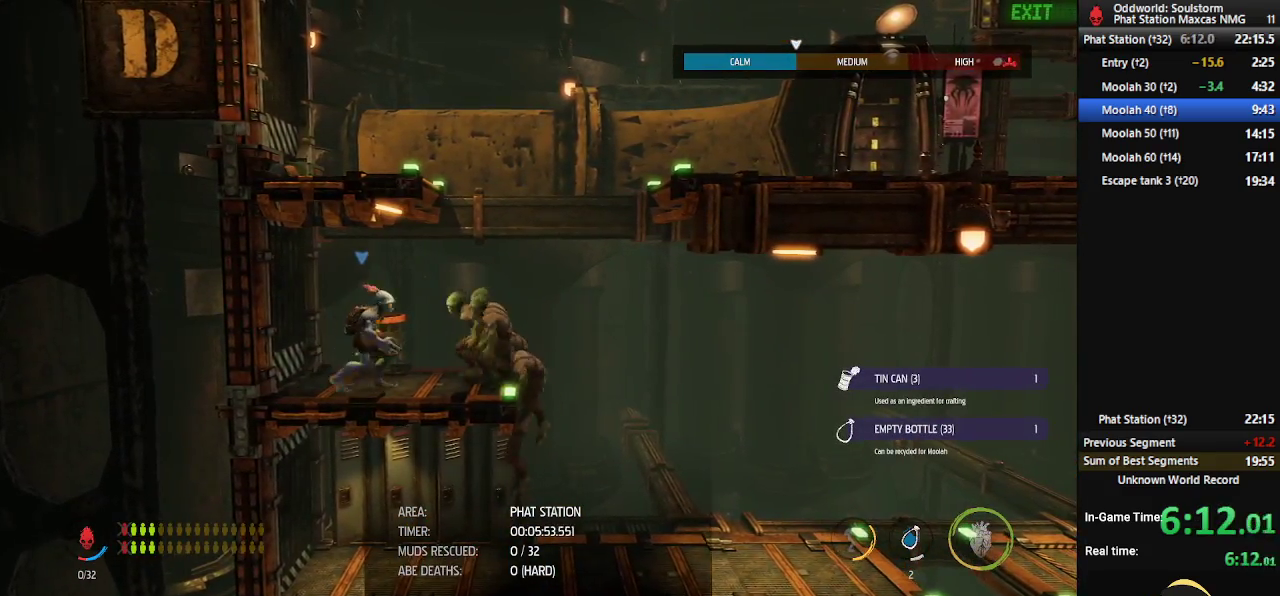
{"buttons": ["A", "R1"], "left_stick": "left", "right_stick": "center", "events": [[67, "A", "down"], [250, "left_stick", "center"], [267, "A", "up"], [300, "left_stick", "left"], [400, "A", "down"]]}
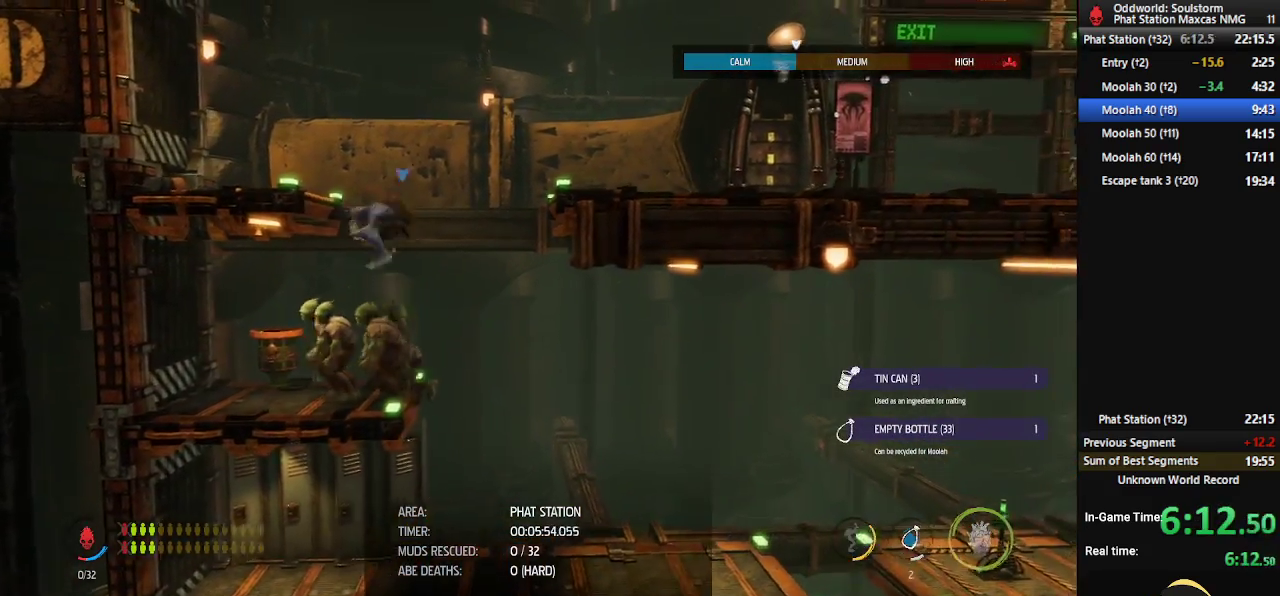
{"buttons": ["R1"], "left_stick": "left", "right_stick": "center", "events": [[300, "A", "up"]]}
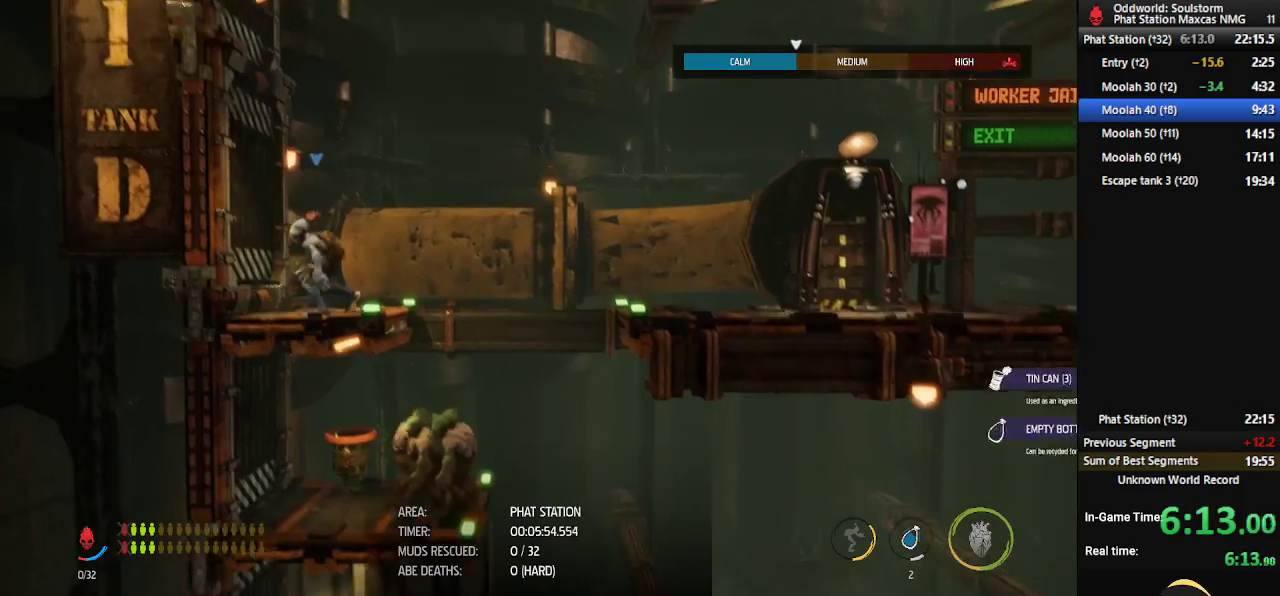
{"buttons": ["R1"], "left_stick": "right", "right_stick": "center", "events": [[233, "left_stick", "center"], [367, "left_stick", "right"]]}
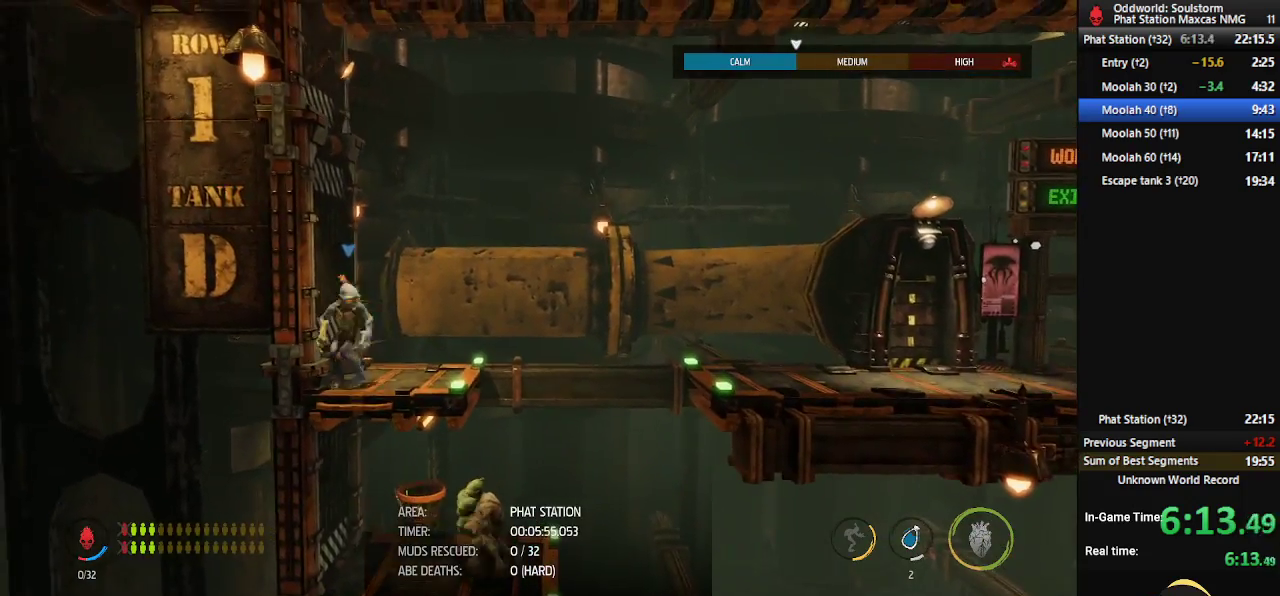
{"buttons": ["A", "R1"], "left_stick": "right", "right_stick": "center", "events": [[500, "A", "down"]]}
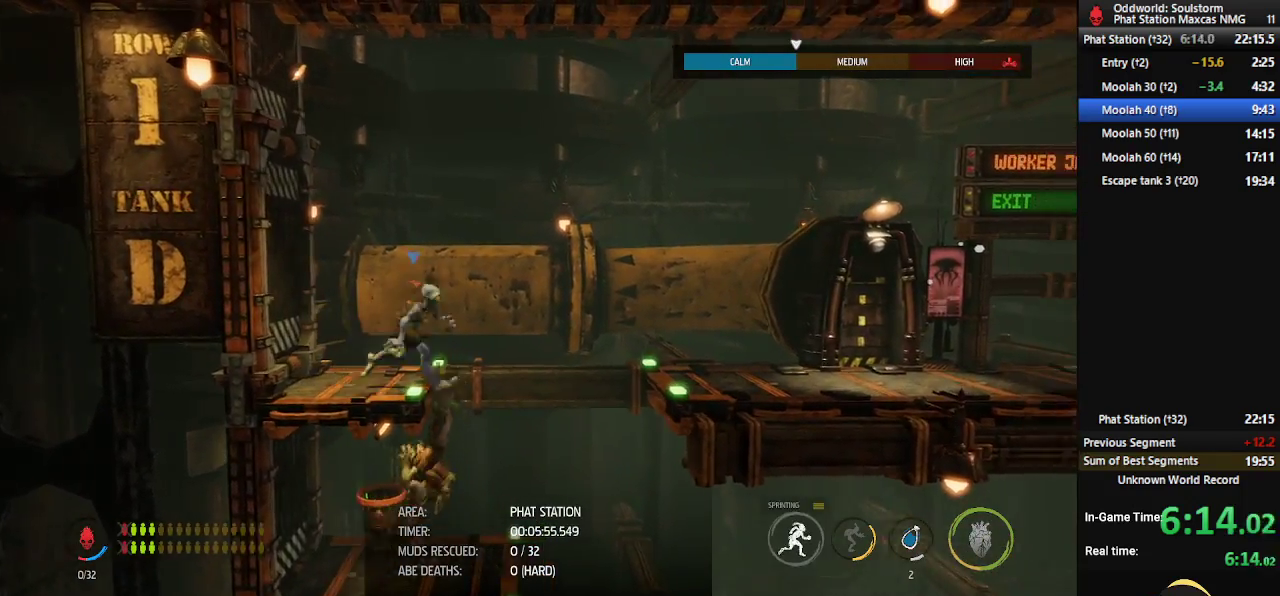
{"buttons": ["R1"], "left_stick": "right", "right_stick": "center", "events": [[333, "A", "up"]]}
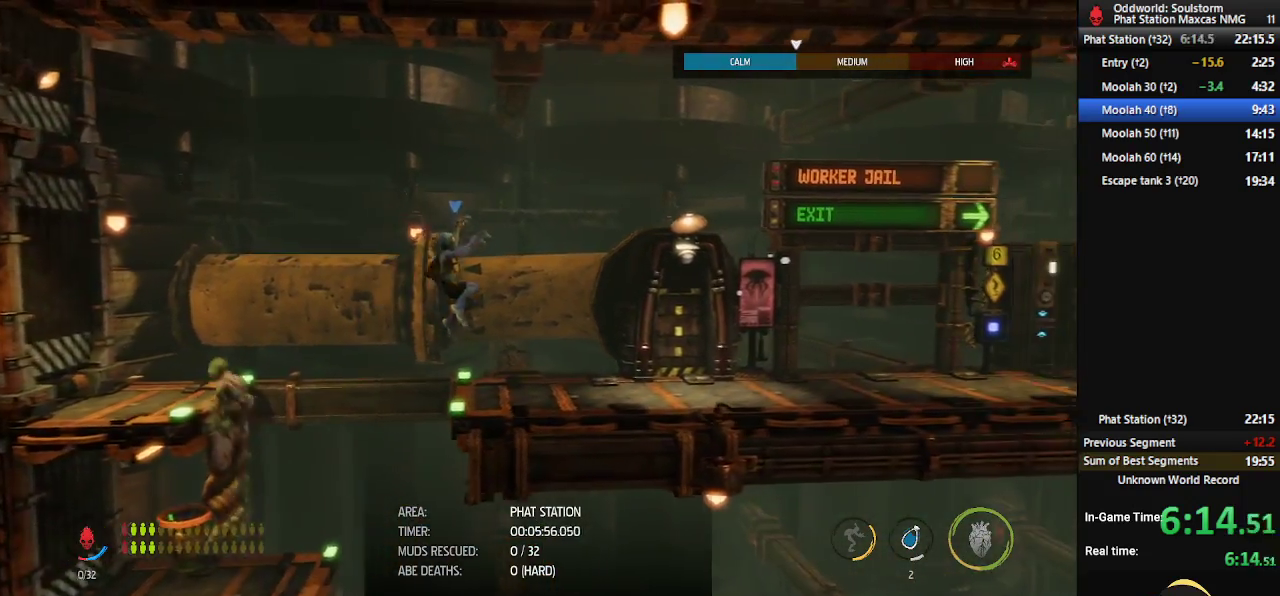
{"buttons": ["R1"], "left_stick": "right", "right_stick": "center", "events": []}
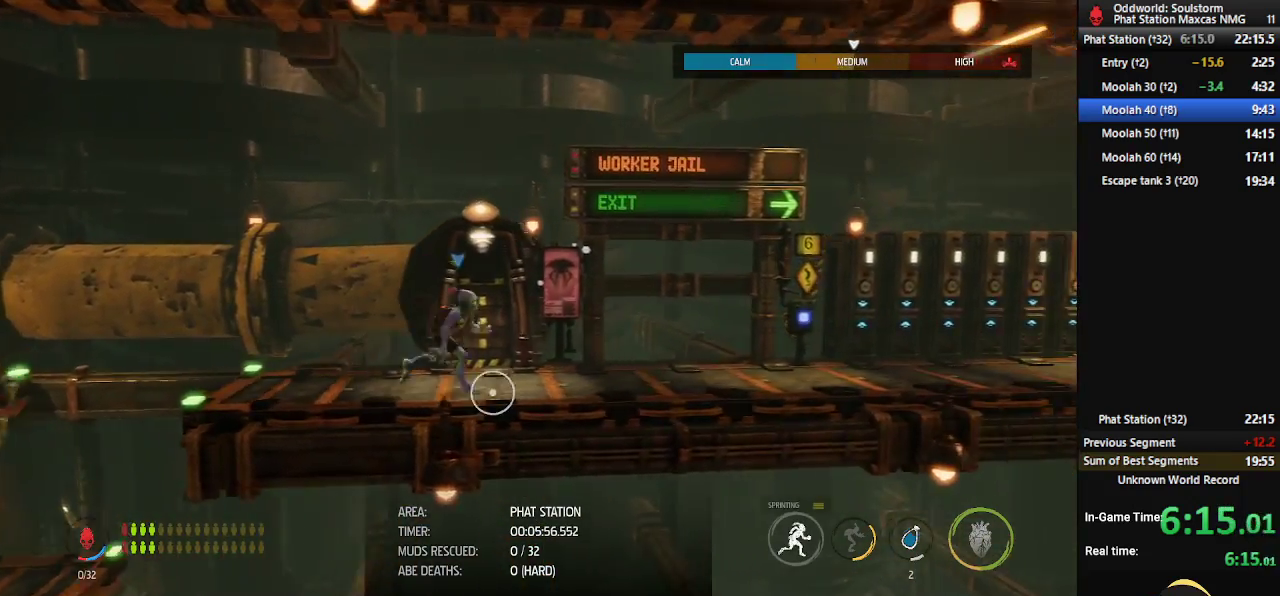
{"buttons": ["R1"], "left_stick": "right", "right_stick": "center", "events": []}
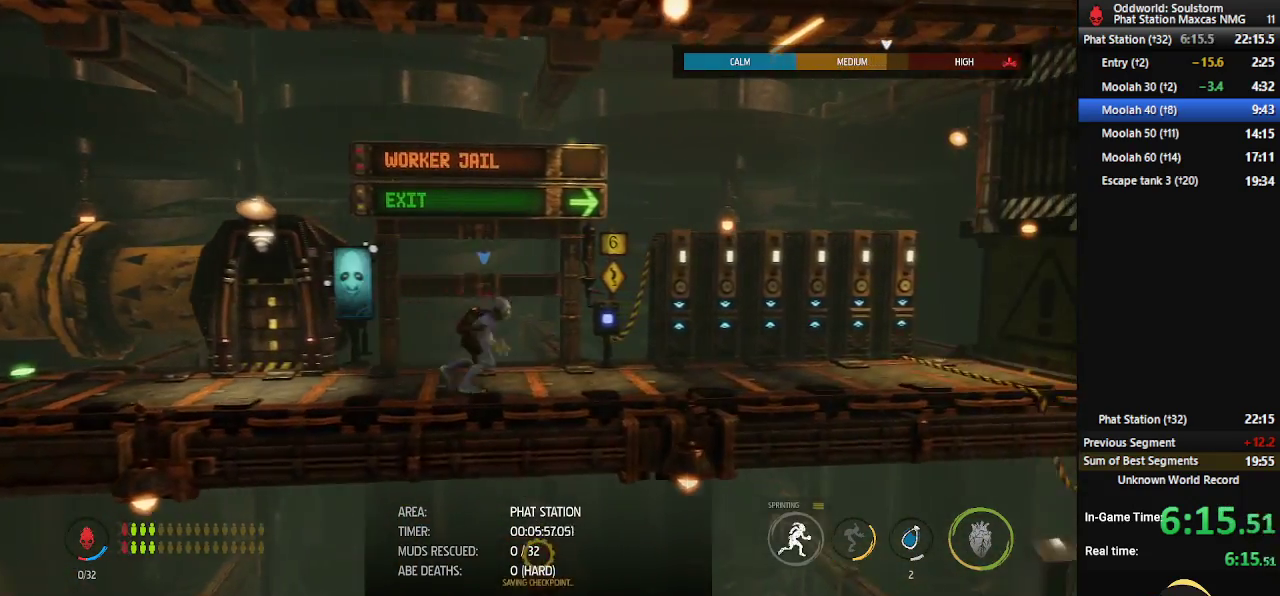
{"buttons": [], "left_stick": "center", "right_stick": "center", "events": [[200, "R1", "up"], [217, "left_stick", "center"]]}
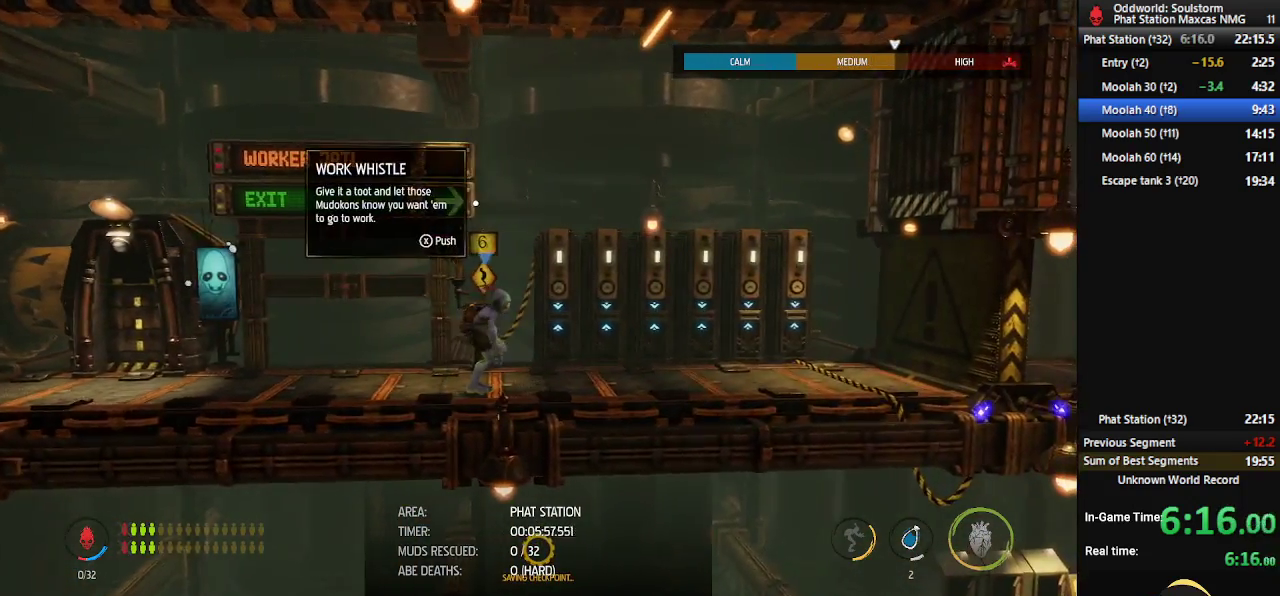
{"buttons": [], "left_stick": "center", "right_stick": "center", "events": []}
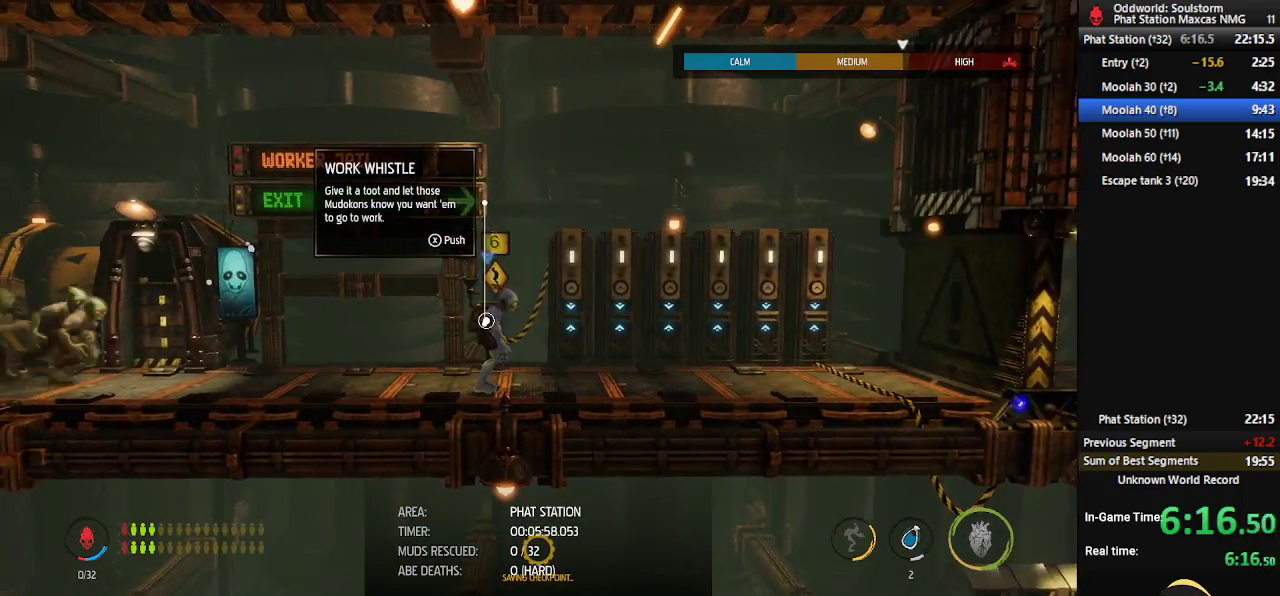
{"buttons": [], "left_stick": "center", "right_stick": "center", "events": []}
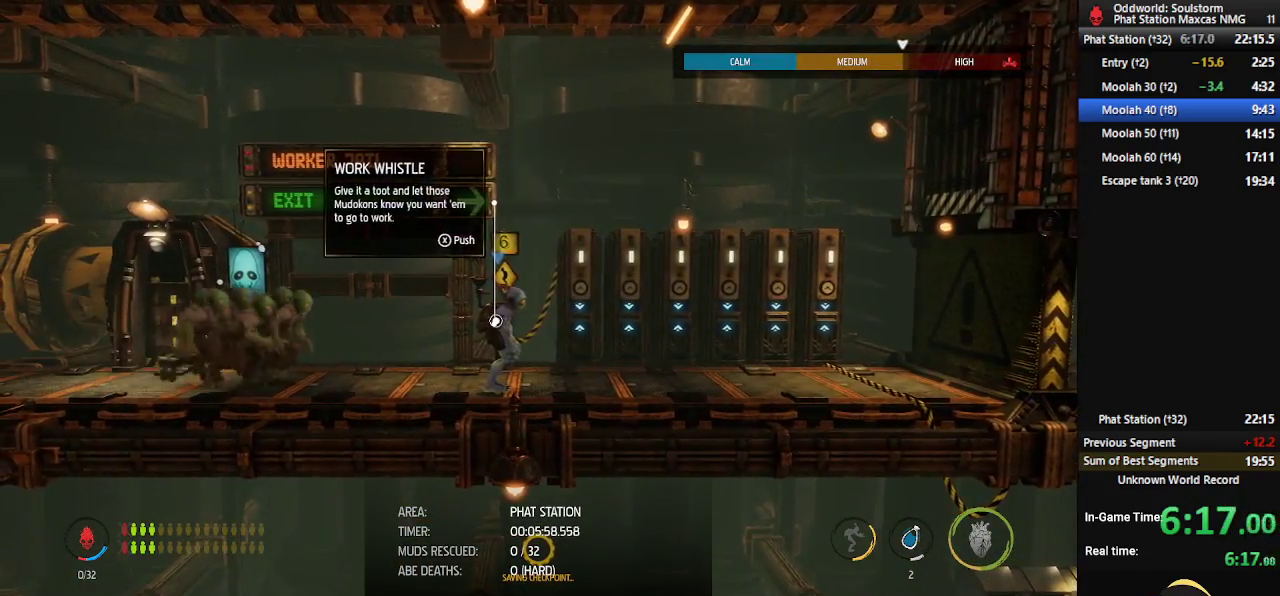
{"buttons": [], "left_stick": "center", "right_stick": "center", "events": [[83, "X", "down"], [217, "X", "up"]]}
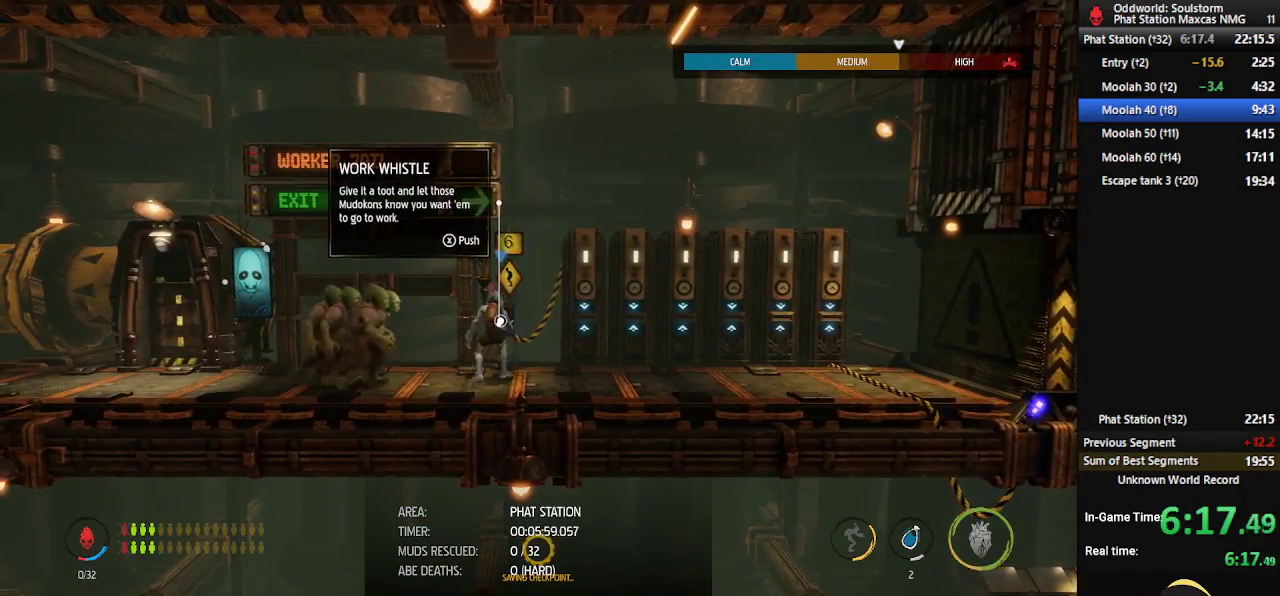
{"buttons": ["R1"], "left_stick": "right", "right_stick": "center", "events": [[283, "left_stick", "right"], [350, "R1", "down"]]}
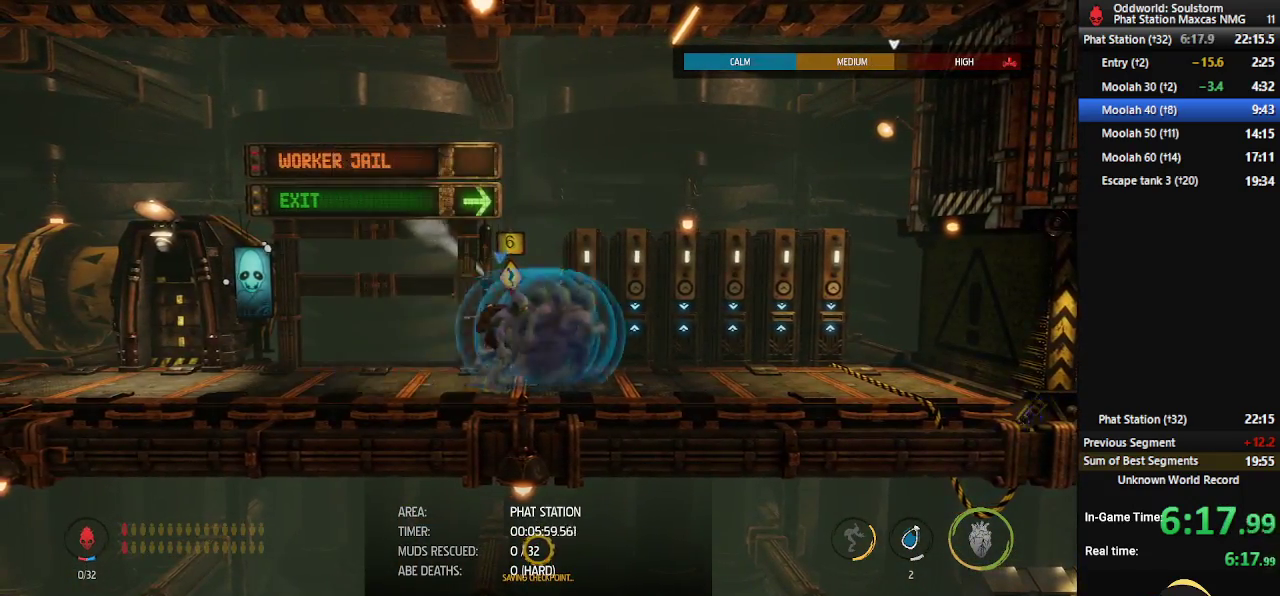
{"buttons": ["R1"], "left_stick": "right", "right_stick": "center", "events": []}
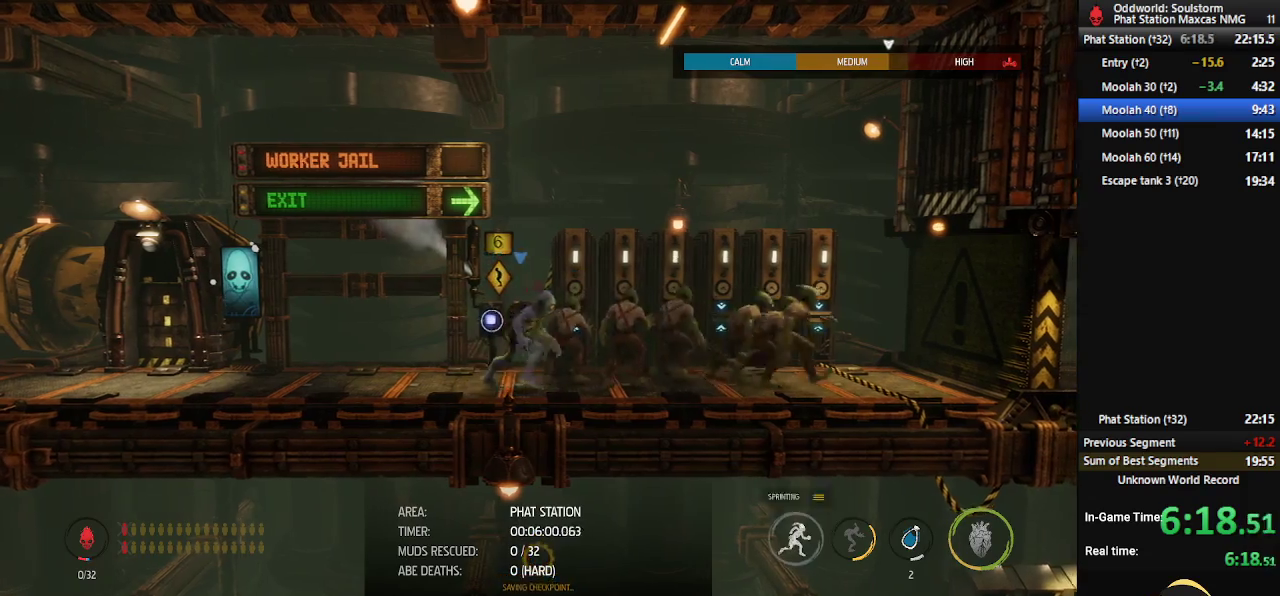
{"buttons": ["R1"], "left_stick": "right", "right_stick": "center", "events": []}
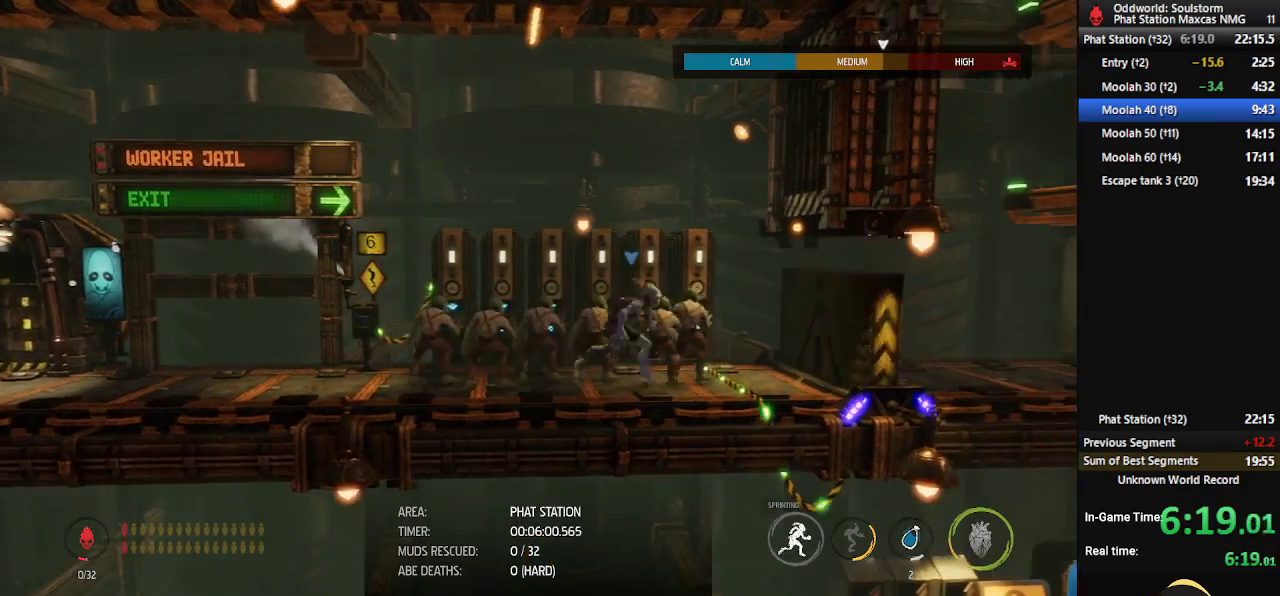
{"buttons": ["R1"], "left_stick": "right", "right_stick": "center", "events": []}
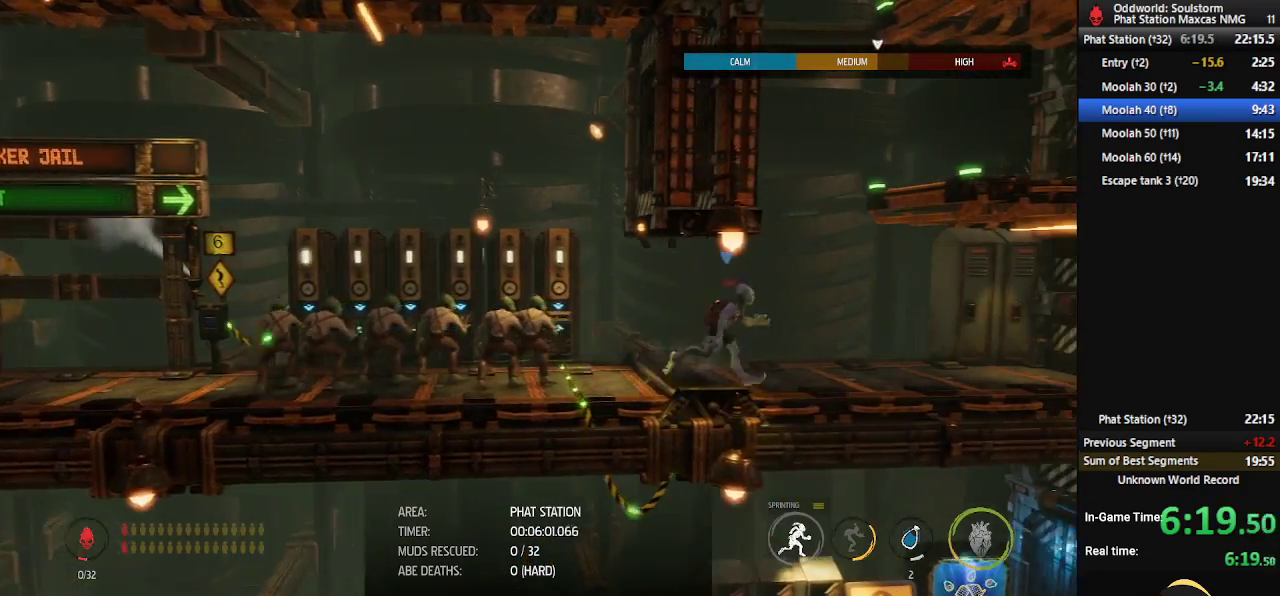
{"buttons": ["R1"], "left_stick": "right", "right_stick": "center", "events": []}
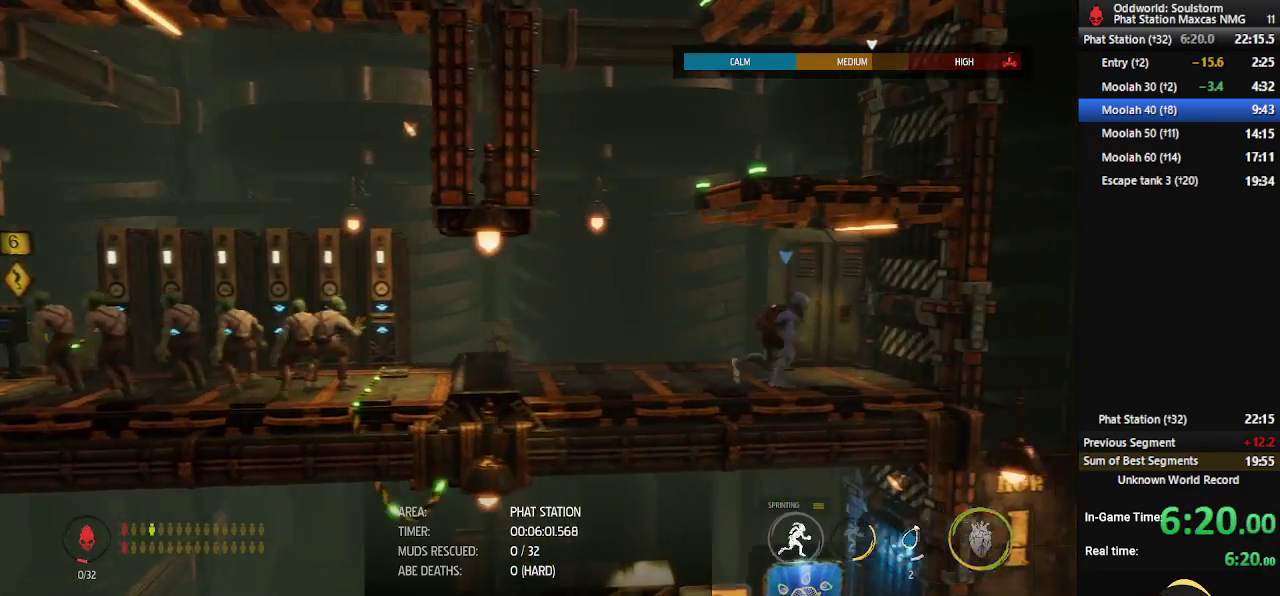
{"buttons": [], "left_stick": "center", "right_stick": "center", "events": [[150, "left_stick", "center"], [167, "R1", "up"], [233, "X", "down"], [333, "X", "up"]]}
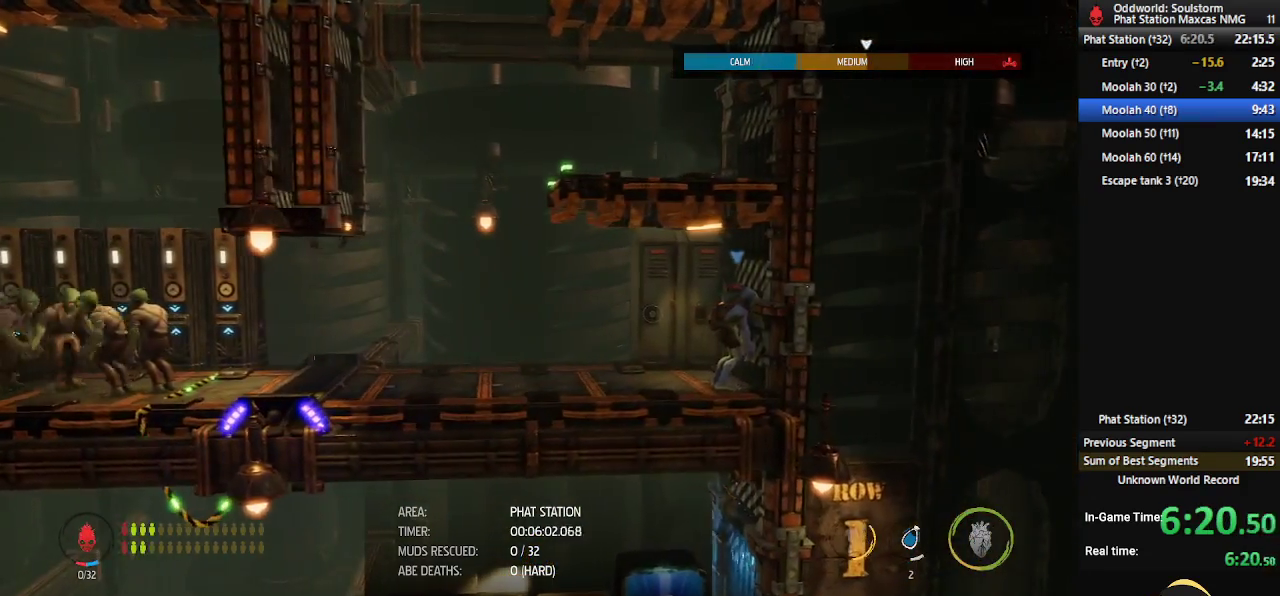
{"buttons": [], "left_stick": "center", "right_stick": "center", "events": []}
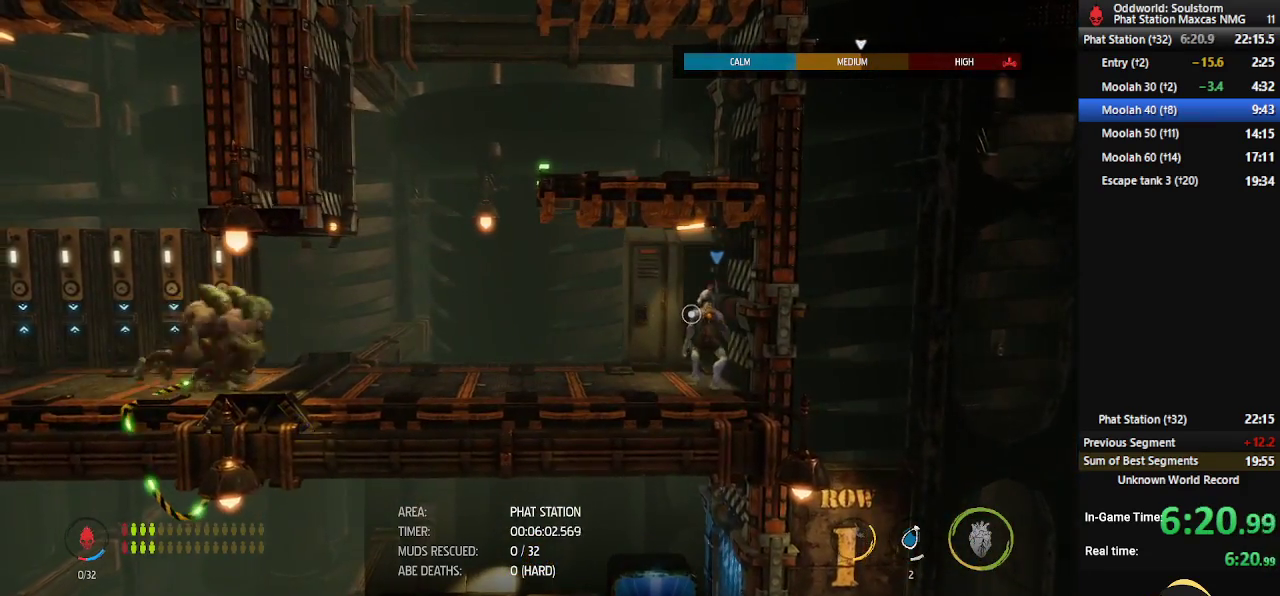
{"buttons": ["R1"], "left_stick": "center", "right_stick": "center", "events": [[183, "R1", "down"]]}
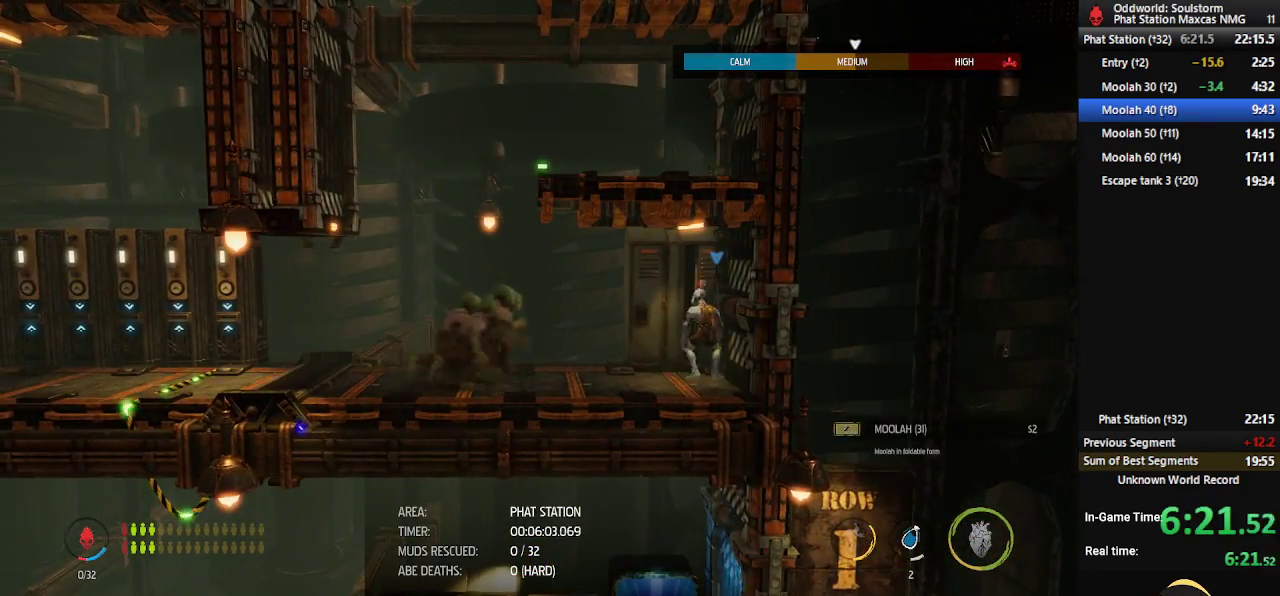
{"buttons": ["R1"], "left_stick": "left", "right_stick": "center", "events": [[83, "left_stick", "left"]]}